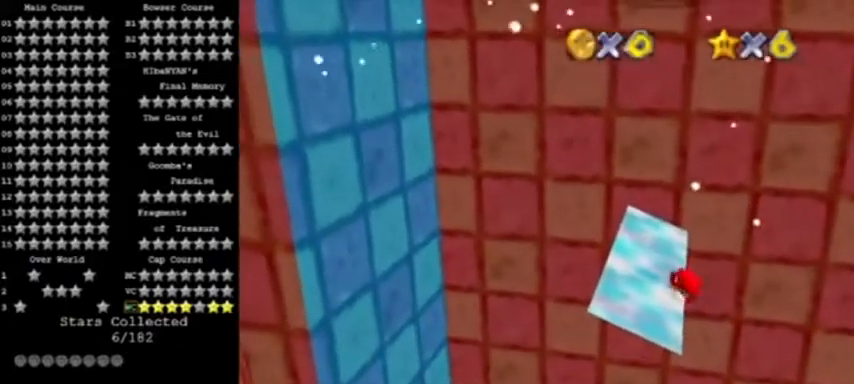
Gameplay with a controller (Nintendo layout); each line is a JSON object with the inputs held at the frame after it. "events" lists button and stick changes between this image and that frame as [ms after this image, input, new state], when the widget could be followed in between. Not read: L3 R3.
{"buttons": ["A"], "left_stick": "left", "events": [[400, "A", "down"], [400, "left_stick", "left"]]}
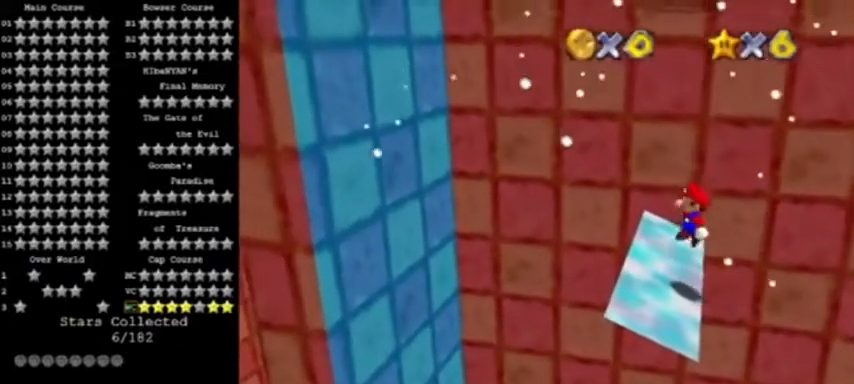
{"buttons": [], "left_stick": "left", "events": [[367, "A", "up"]]}
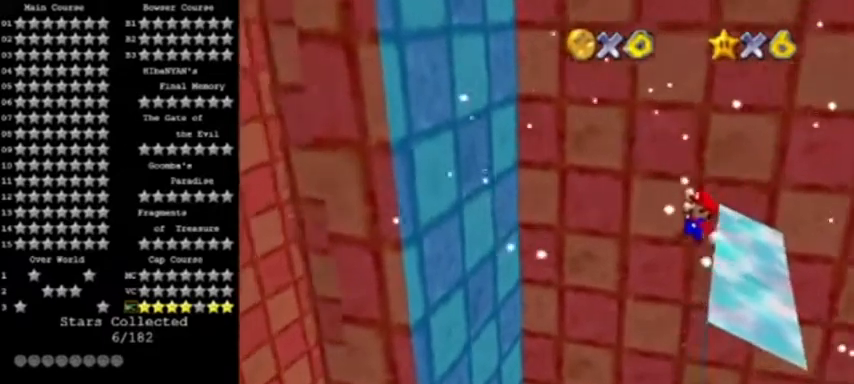
{"buttons": ["START"], "left_stick": "center", "events": [[200, "left_stick", "center"], [500, "START", "down"]]}
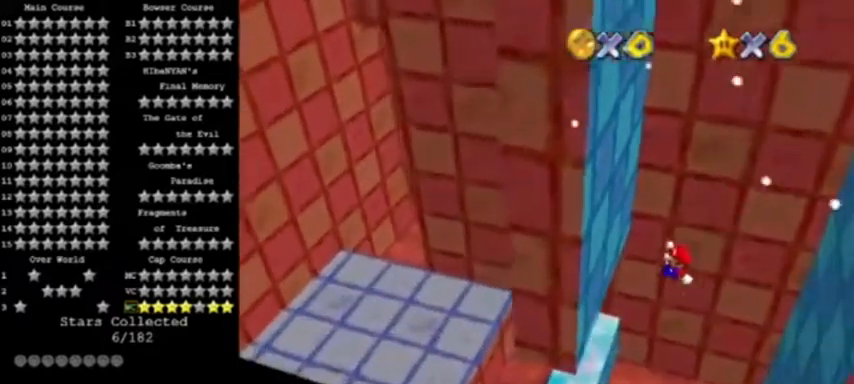
{"buttons": [], "left_stick": "center", "events": [[100, "START", "up"], [267, "START", "down"], [300, "left_stick", "right"], [400, "START", "up"], [400, "left_stick", "center"]]}
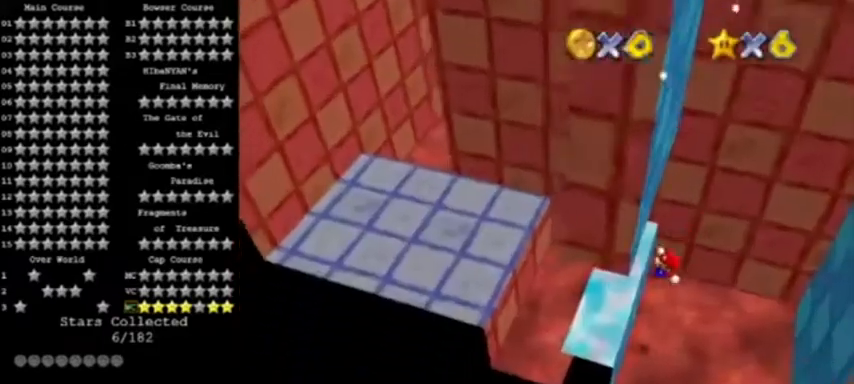
{"buttons": ["START"], "left_stick": "right", "events": [[66, "START", "down"], [200, "START", "up"], [433, "left_stick", "right"], [500, "START", "down"]]}
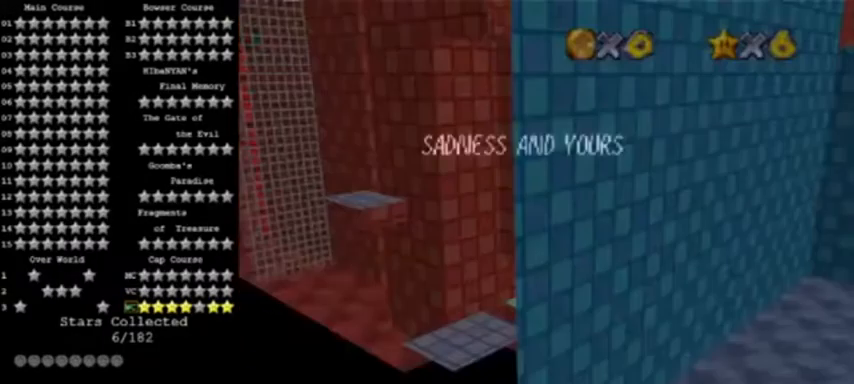
{"buttons": [], "left_stick": "center", "events": [[134, "START", "up"], [300, "left_stick", "center"]]}
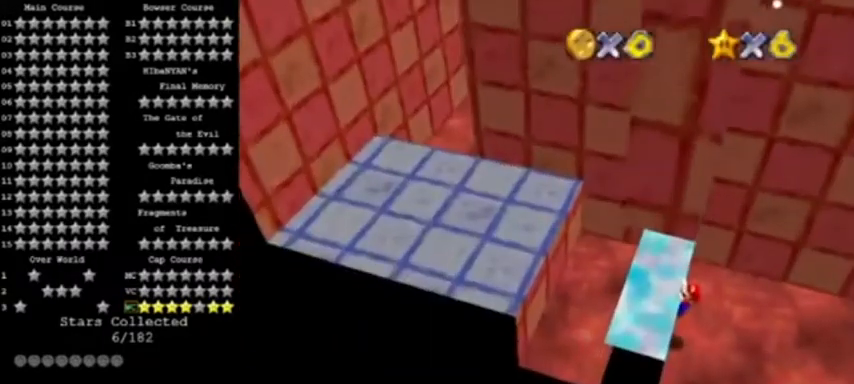
{"buttons": [], "left_stick": "center", "events": [[66, "left_stick", "left"], [200, "left_stick", "center"]]}
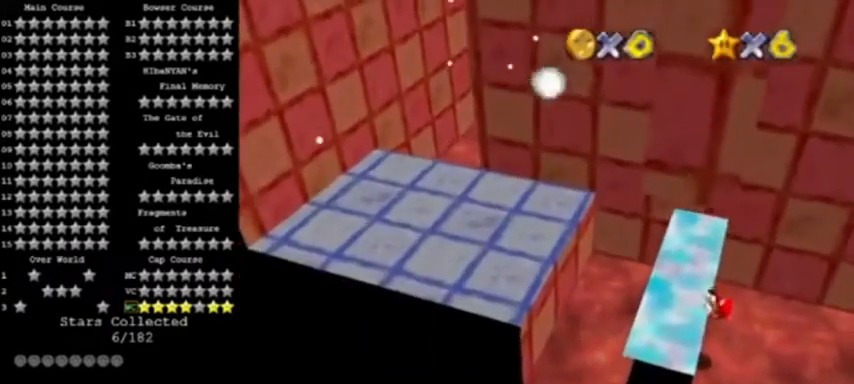
{"buttons": [], "left_stick": "center", "events": []}
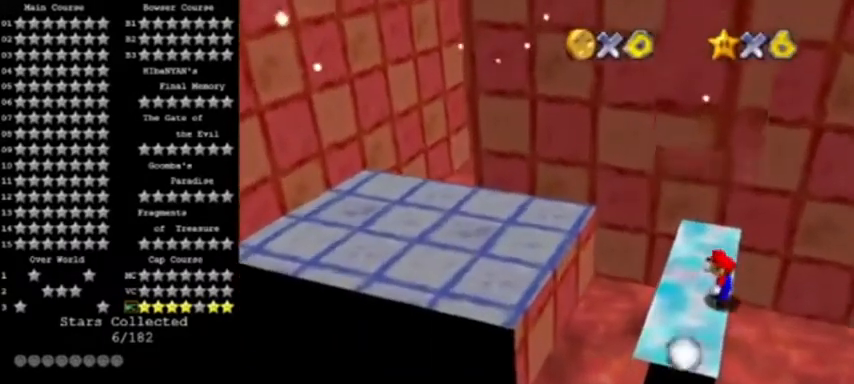
{"buttons": ["A"], "left_stick": "left", "events": [[33, "A", "down"], [66, "left_stick", "left"]]}
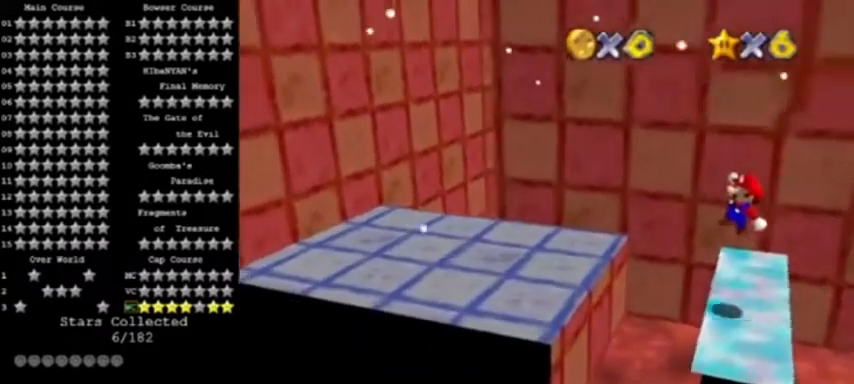
{"buttons": ["C_UP"], "left_stick": "up-left", "events": [[100, "B", "down"], [200, "left_stick", "up-left"], [334, "A", "up"], [334, "B", "up"], [467, "C_UP", "down"]]}
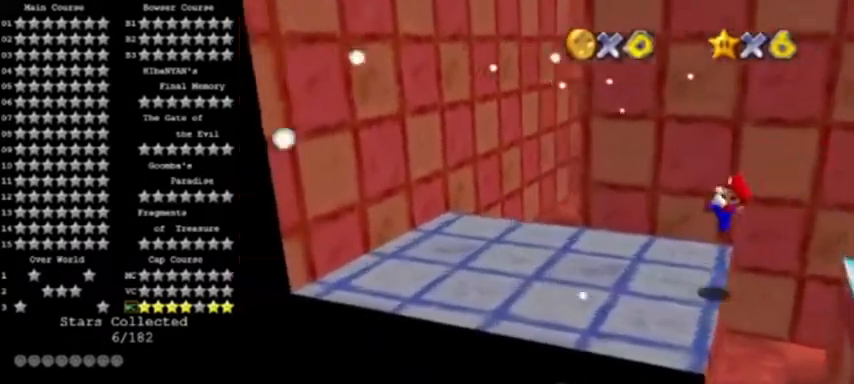
{"buttons": [], "left_stick": "left", "events": [[66, "left_stick", "left"], [133, "C_UP", "up"]]}
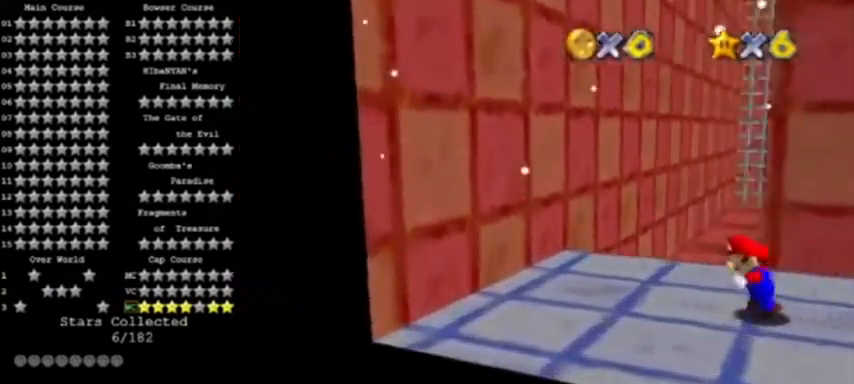
{"buttons": ["A"], "left_stick": "up-left", "events": [[134, "left_stick", "up-left"], [200, "A", "down"]]}
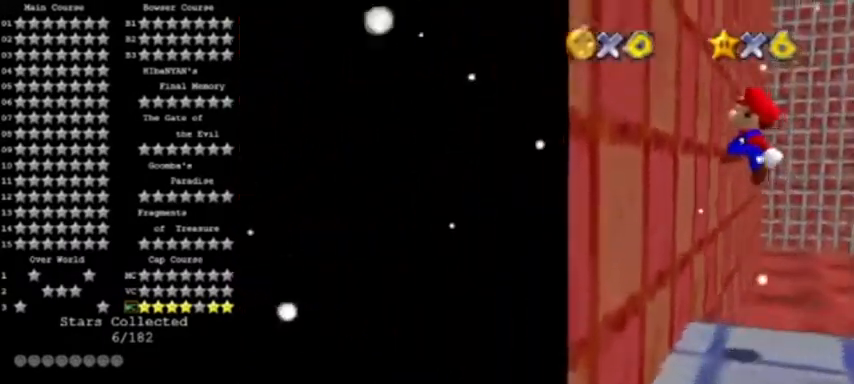
{"buttons": ["A", "C_DOWN"], "left_stick": "up", "events": [[33, "A", "up"], [166, "left_stick", "up"], [200, "A", "down"], [367, "C_DOWN", "down"]]}
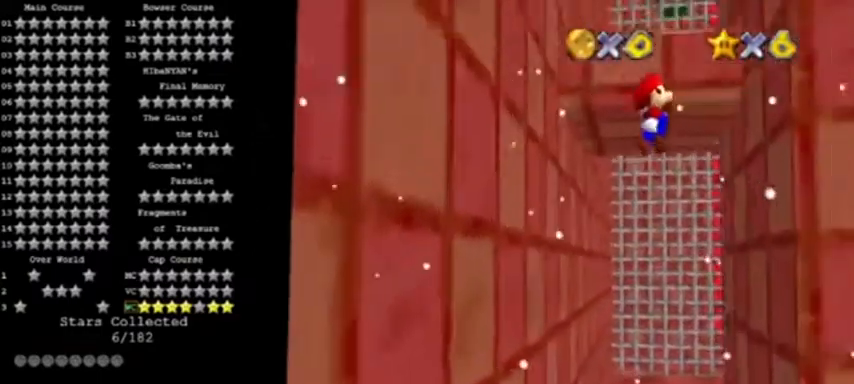
{"buttons": ["A"], "left_stick": "up-left", "events": [[67, "C_DOWN", "up"], [200, "left_stick", "up-right"], [267, "A", "up"], [434, "A", "down"], [467, "left_stick", "up-left"]]}
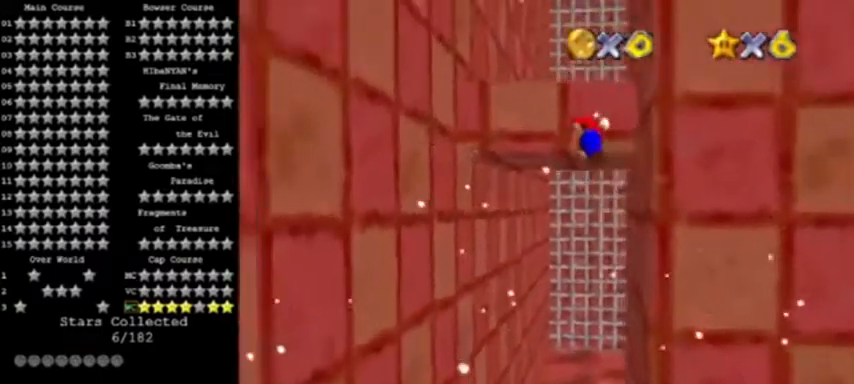
{"buttons": [], "left_stick": "up-left", "events": [[267, "A", "up"]]}
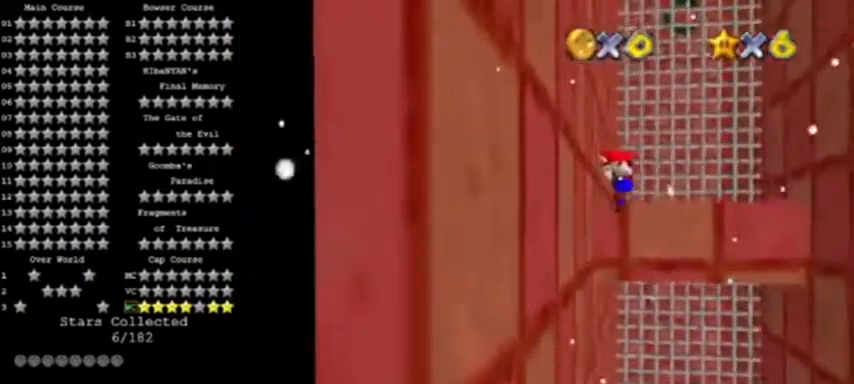
{"buttons": ["C_LEFT"], "left_stick": "up-left", "events": [[33, "A", "down"], [167, "A", "up"], [267, "C_LEFT", "down"], [367, "C_LEFT", "up"], [434, "C_LEFT", "down"]]}
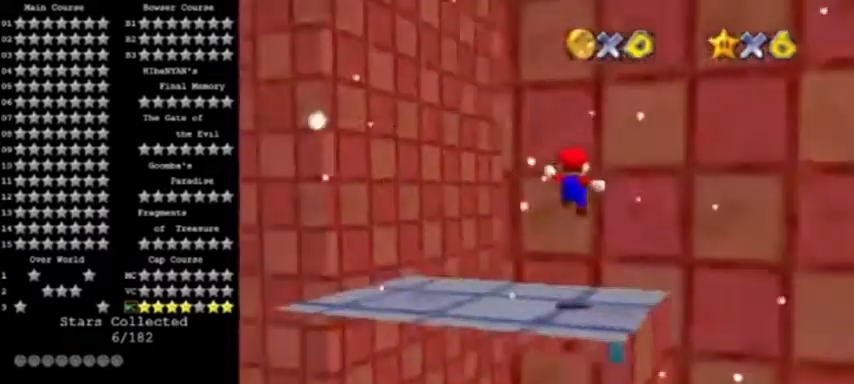
{"buttons": [], "left_stick": "up", "events": [[66, "C_LEFT", "up"], [200, "left_stick", "up"]]}
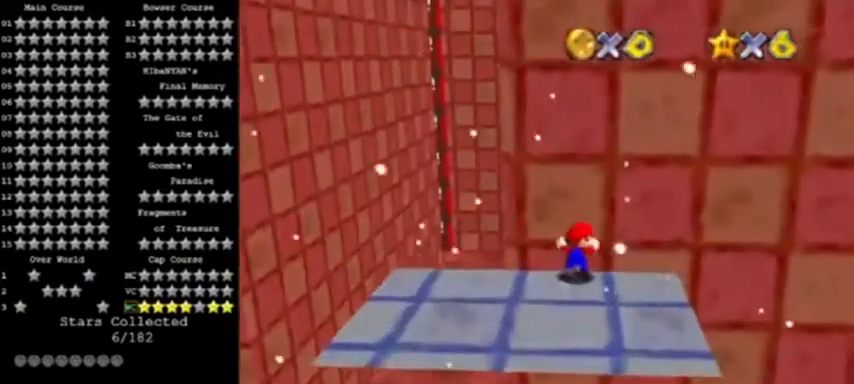
{"buttons": [], "left_stick": "up-left", "events": [[33, "A", "down"], [100, "B", "down"], [134, "left_stick", "up-left"], [300, "B", "up"], [334, "A", "up"]]}
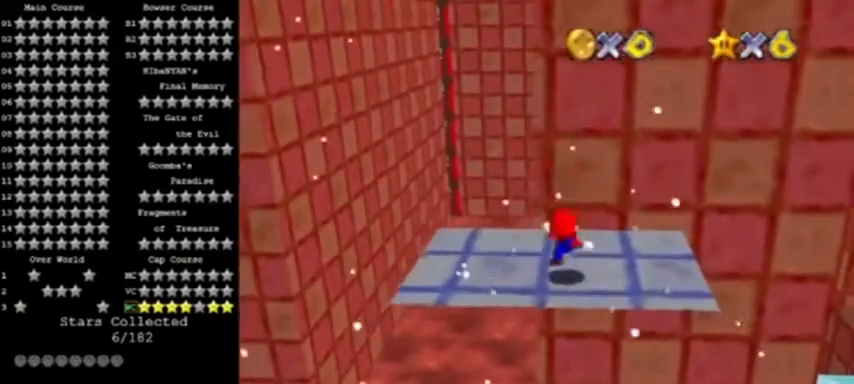
{"buttons": [], "left_stick": "left", "events": [[66, "A", "down"], [233, "A", "up"], [267, "C_UP", "down"], [333, "left_stick", "left"], [400, "C_UP", "up"]]}
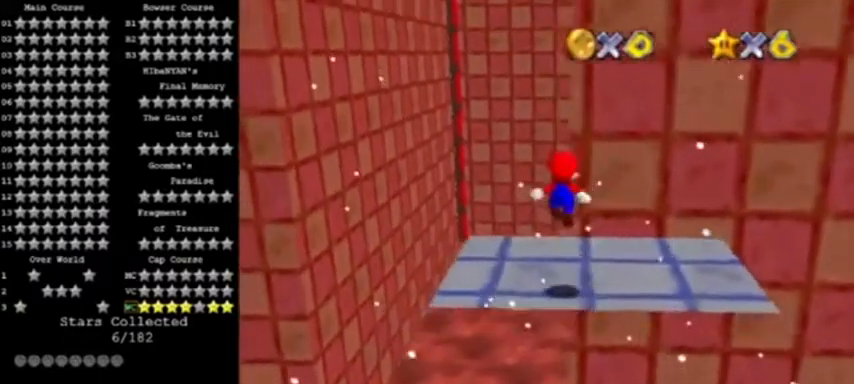
{"buttons": [], "left_stick": "up", "events": [[134, "left_stick", "center"], [334, "left_stick", "up"]]}
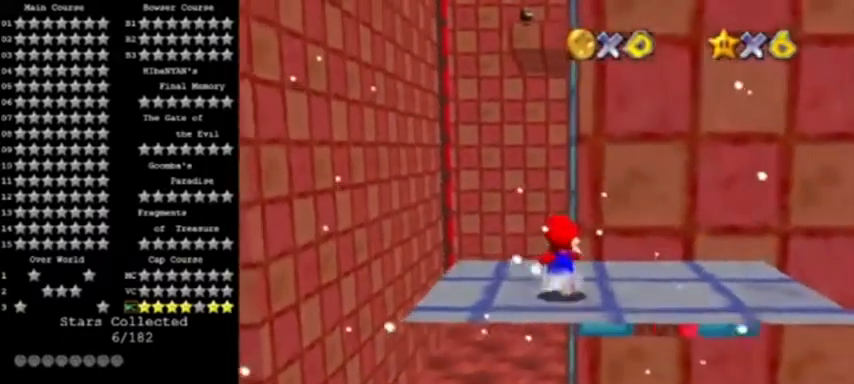
{"buttons": ["A"], "left_stick": "up", "events": [[367, "Z", "down"], [433, "A", "down"], [500, "Z", "up"]]}
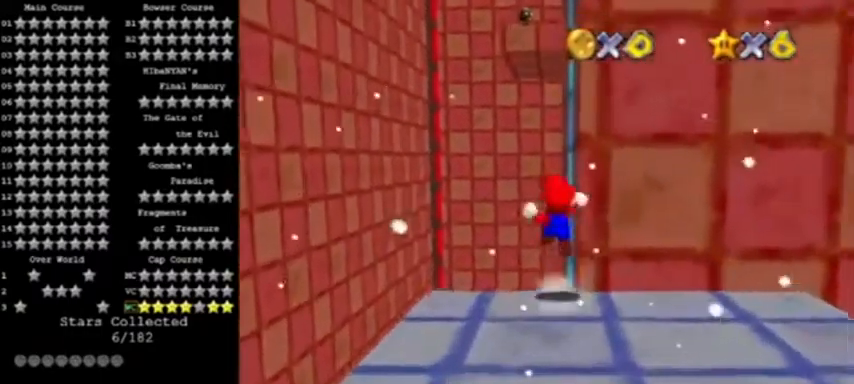
{"buttons": [], "left_stick": "up", "events": [[67, "A", "up"], [134, "C_LEFT", "down"], [267, "C_LEFT", "up"], [334, "C_LEFT", "down"], [467, "C_LEFT", "up"]]}
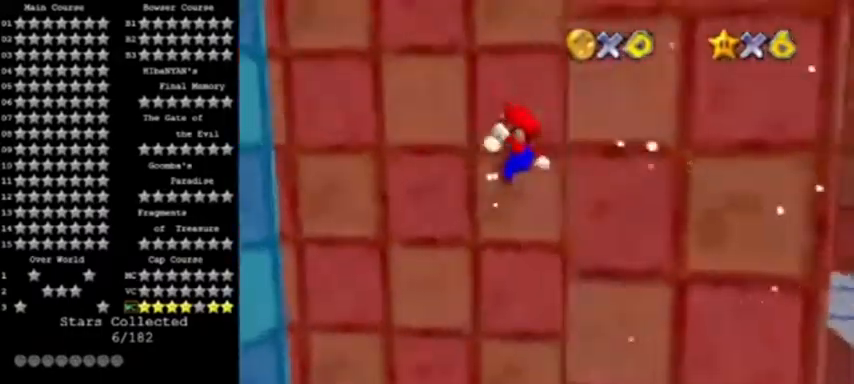
{"buttons": ["A"], "left_stick": "up-left", "events": [[33, "C_DOWN", "down"], [100, "left_stick", "up-left"], [133, "C_DOWN", "up"], [500, "A", "down"]]}
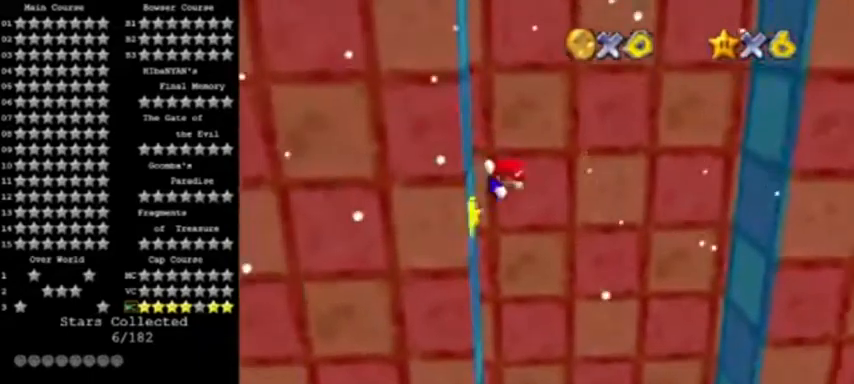
{"buttons": ["A"], "left_stick": "right", "events": [[67, "left_stick", "right"]]}
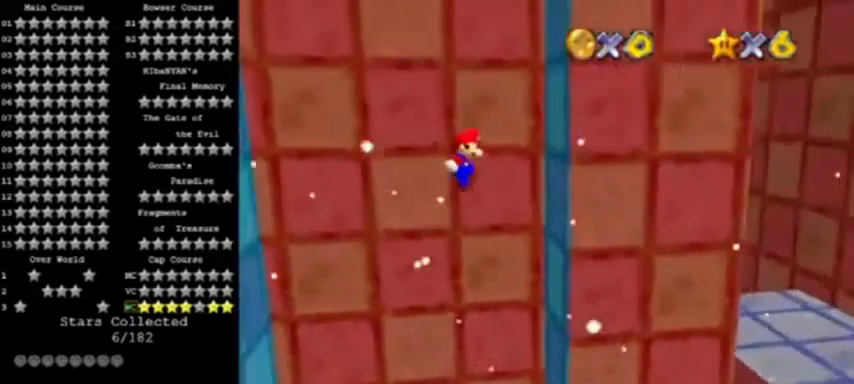
{"buttons": ["A"], "left_stick": "left", "events": [[66, "A", "up"], [300, "A", "down"], [300, "left_stick", "left"]]}
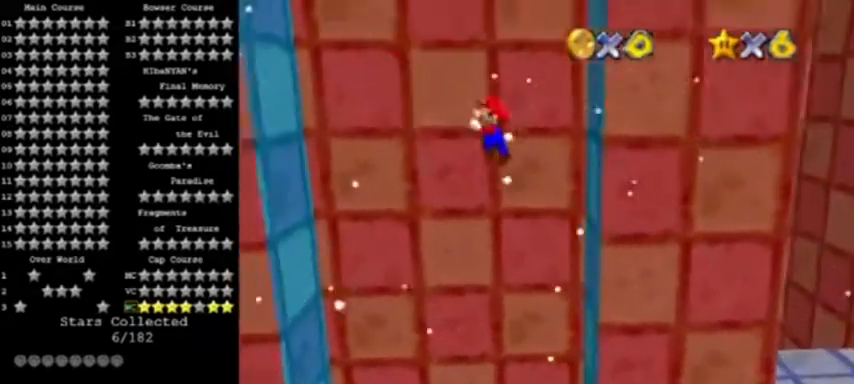
{"buttons": [], "left_stick": "left", "events": [[134, "A", "up"]]}
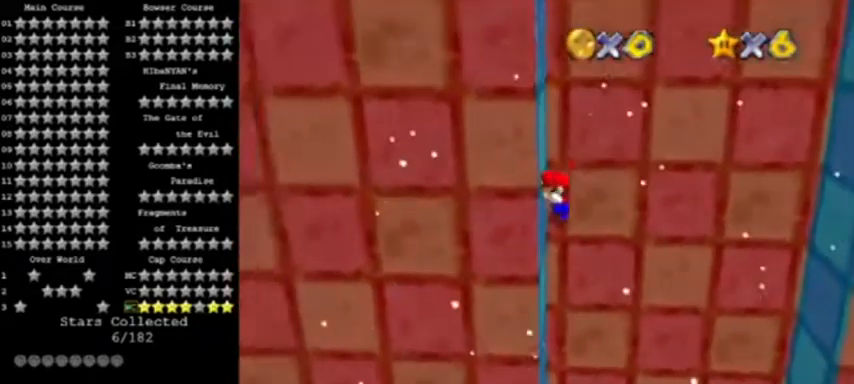
{"buttons": [], "left_stick": "right", "events": [[66, "A", "down"], [100, "left_stick", "right"], [367, "A", "up"]]}
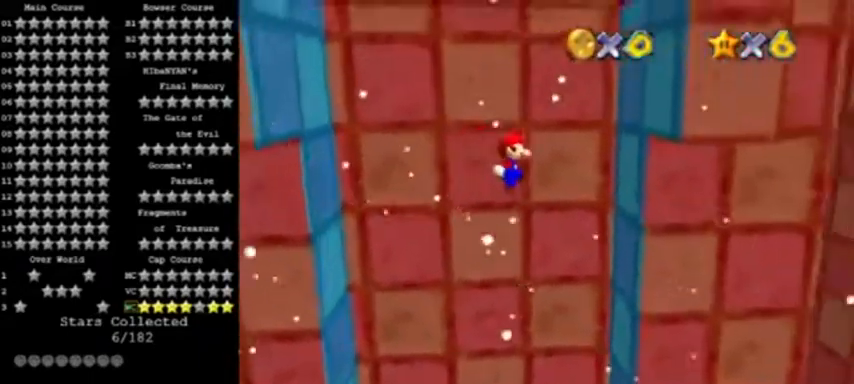
{"buttons": ["A"], "left_stick": "down-left", "events": [[334, "A", "down"], [367, "left_stick", "down-left"]]}
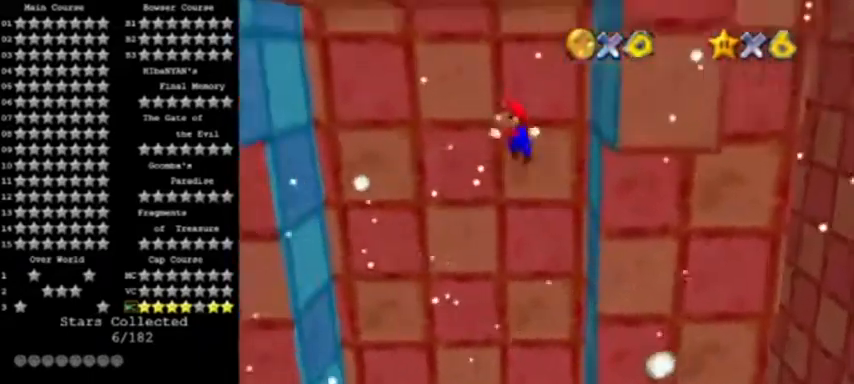
{"buttons": ["A"], "left_stick": "down-left", "events": []}
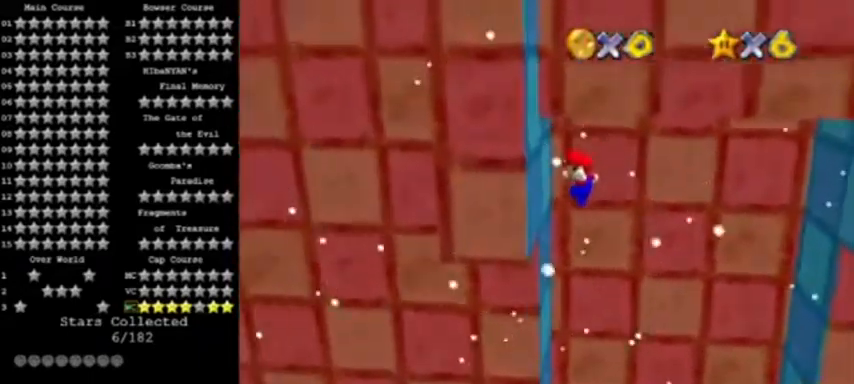
{"buttons": ["A"], "left_stick": "right", "events": [[67, "A", "up"], [167, "A", "down"], [200, "left_stick", "down-right"], [367, "left_stick", "right"]]}